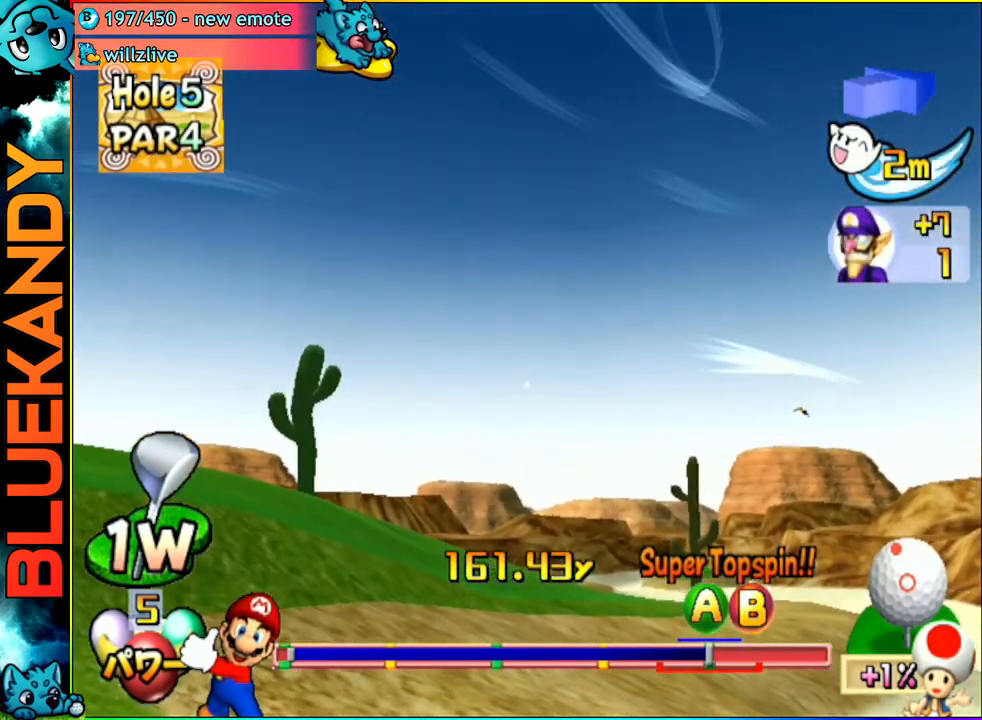
Gameplay with a controller (Nintendo layout); each line is a JSON object with the inputs held at the frame after it. "events" lists button and stick changes between this image and that frame as [ms after this image, input, new state], when the widget could be followed in between. Not read: L3 R3.
{"buttons": [], "left_stick": "center", "right_stick": "center", "events": []}
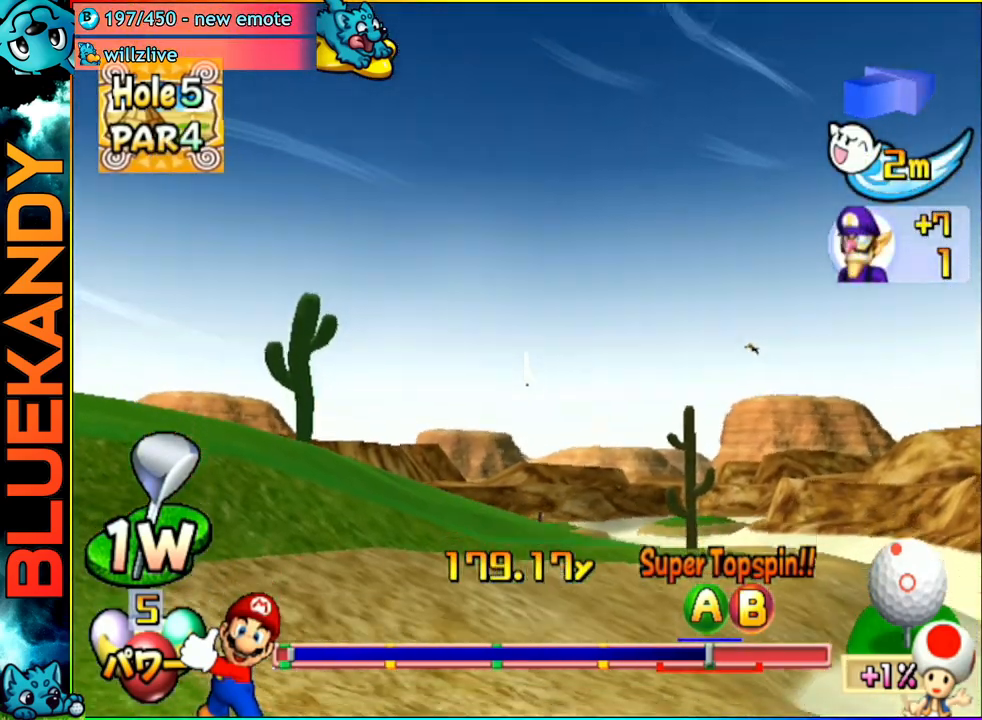
{"buttons": ["A"], "left_stick": "center", "right_stick": "center", "events": [[67, "A", "down"]]}
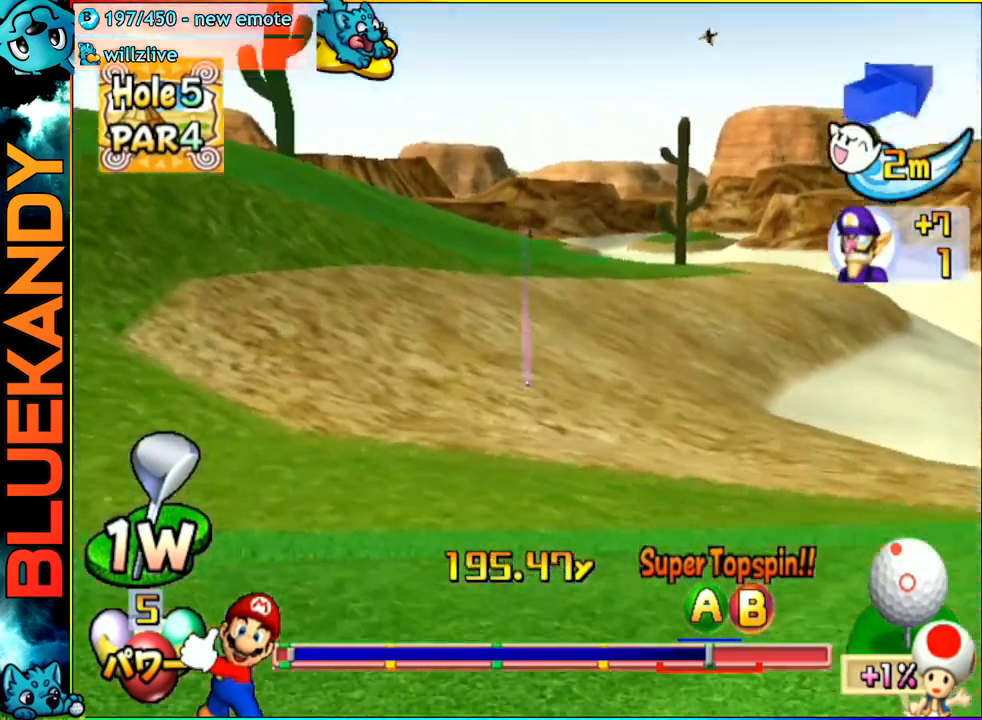
{"buttons": ["A"], "left_stick": "center", "right_stick": "center", "events": []}
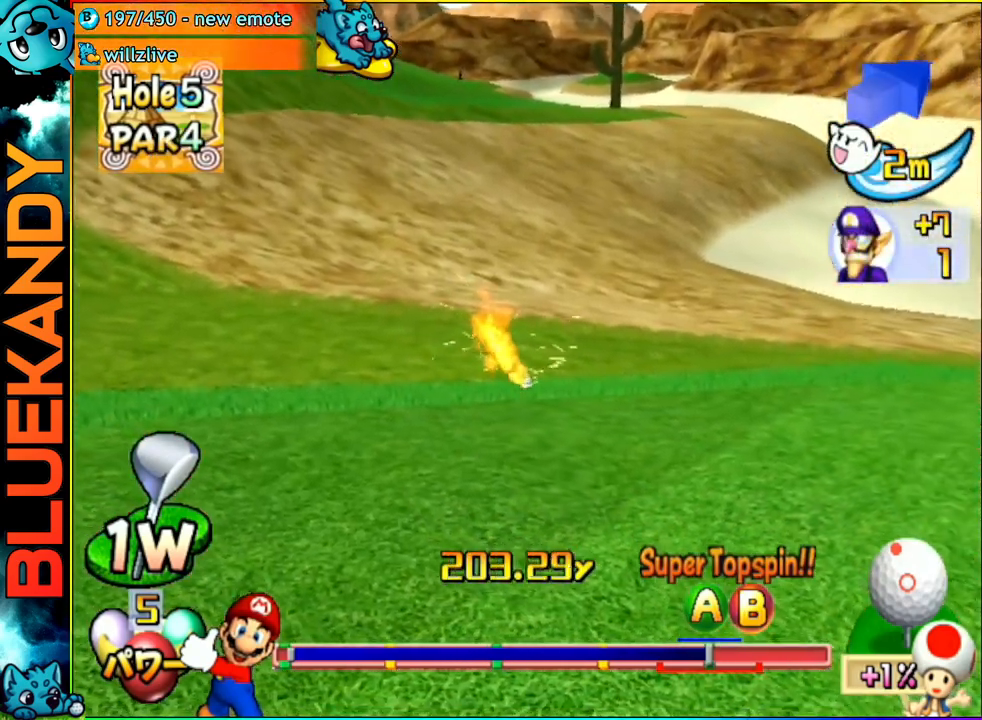
{"buttons": ["A"], "left_stick": "center", "right_stick": "center", "events": []}
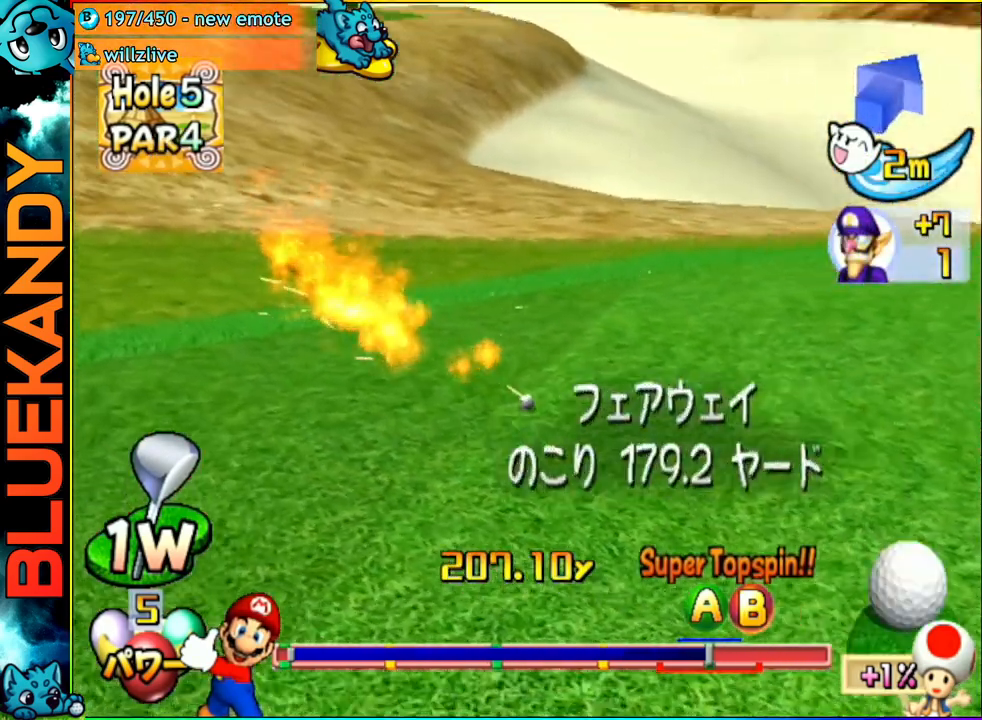
{"buttons": [], "left_stick": "center", "right_stick": "center", "events": [[367, "A", "up"]]}
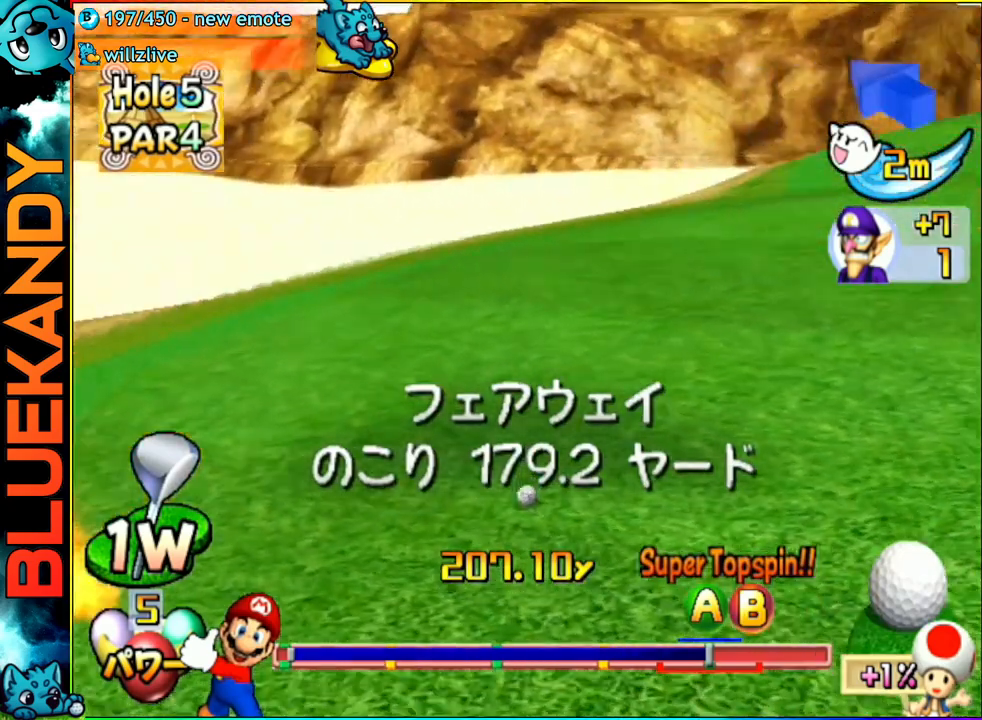
{"buttons": [], "left_stick": "center", "right_stick": "center", "events": []}
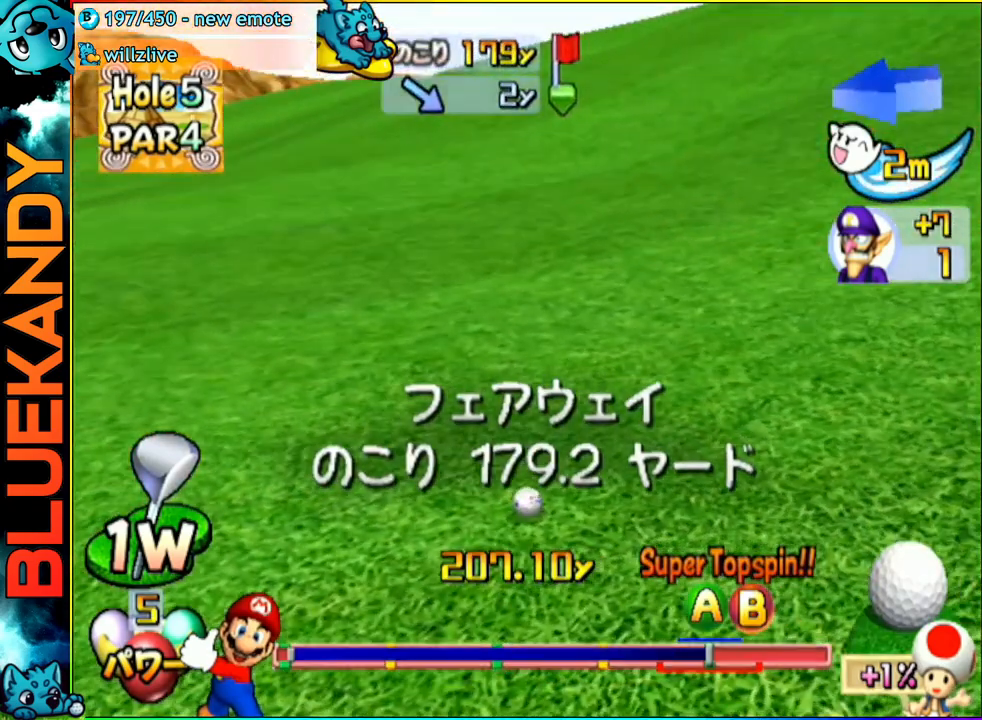
{"buttons": [], "left_stick": "center", "right_stick": "center", "events": [[333, "left_stick", "right"], [467, "left_stick", "center"]]}
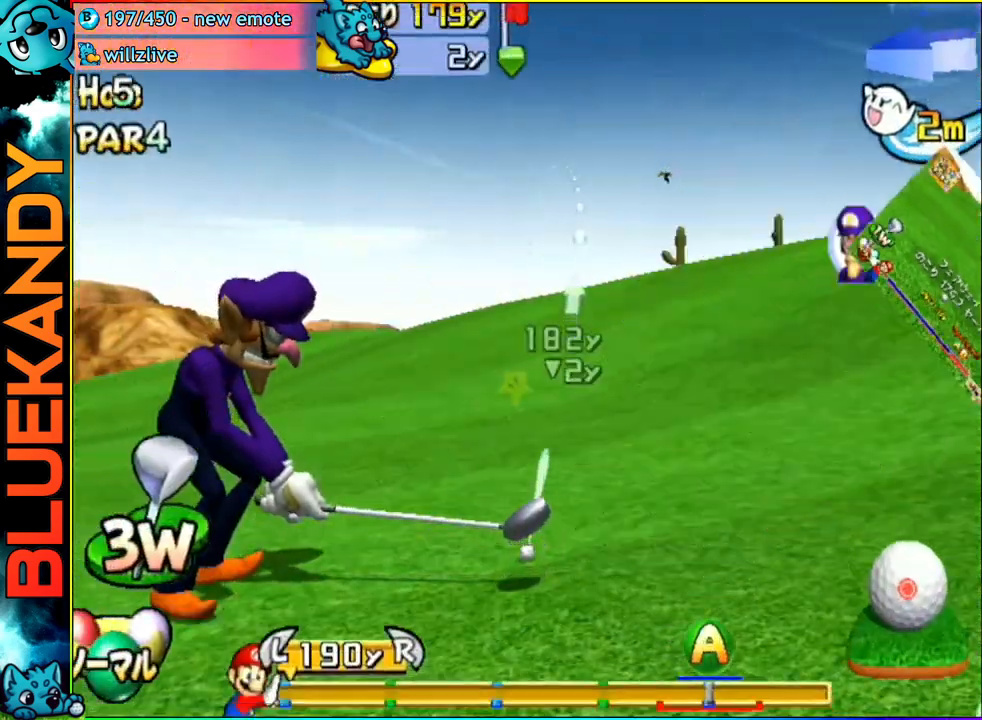
{"buttons": [], "left_stick": "up", "right_stick": "center", "events": [[50, "A", "down"], [100, "left_stick", "up-right"], [117, "A", "up"], [150, "left_stick", "up"]]}
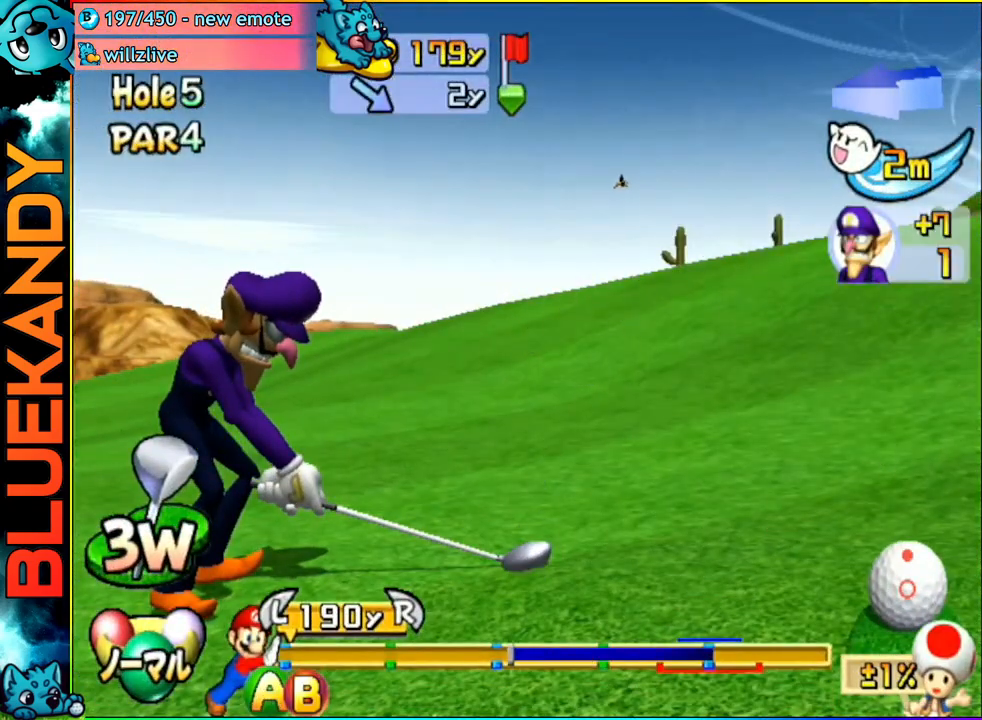
{"buttons": ["B"], "left_stick": "up", "right_stick": "center", "events": [[500, "B", "down"]]}
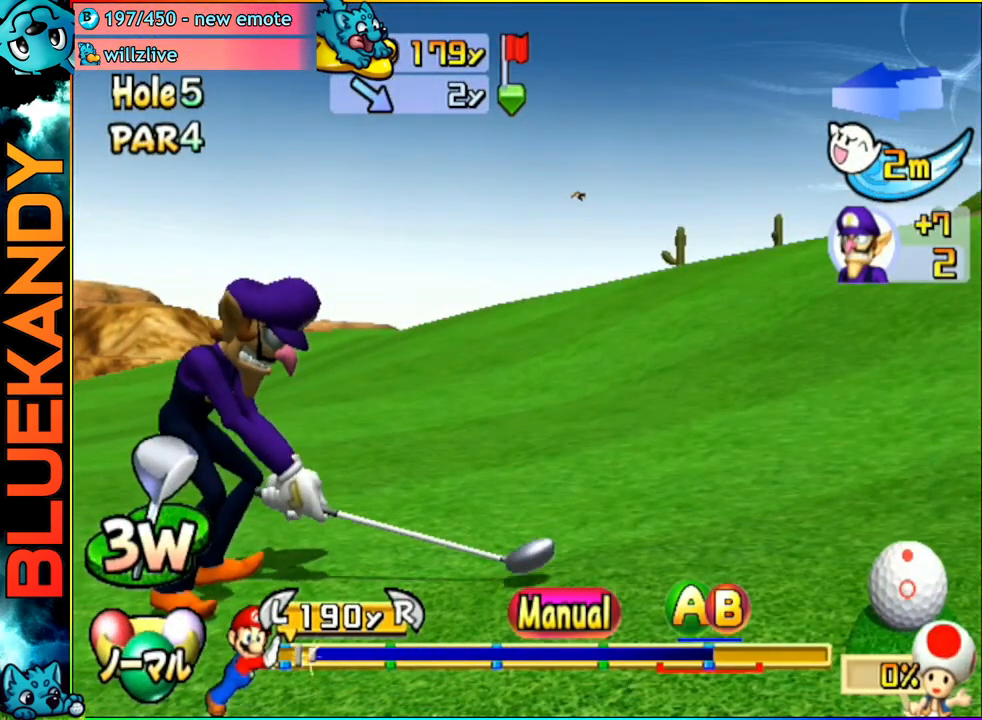
{"buttons": [], "left_stick": "up", "right_stick": "center", "events": [[133, "B", "up"]]}
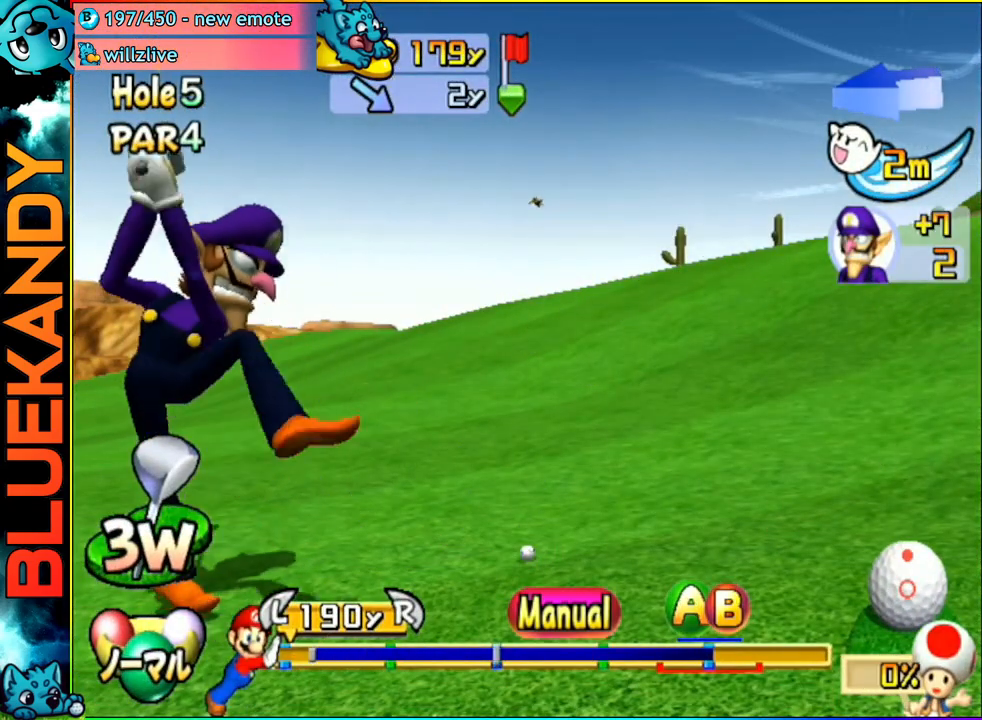
{"buttons": ["A"], "left_stick": "up", "right_stick": "center", "events": [[500, "A", "down"]]}
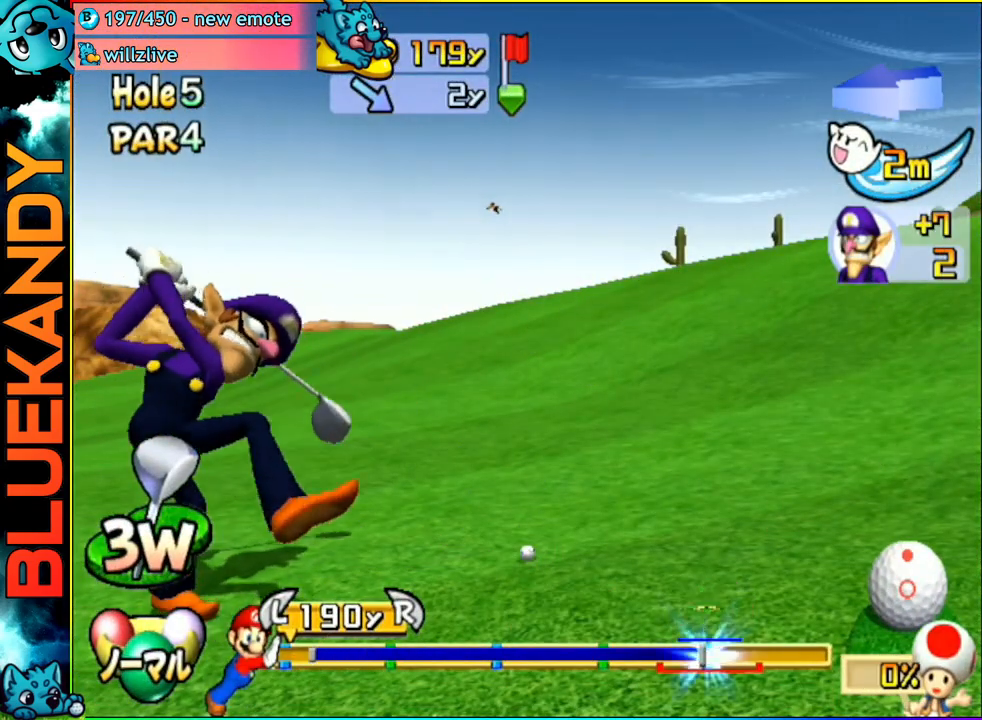
{"buttons": ["A"], "left_stick": "center", "right_stick": "center", "events": [[33, "R1", "down"], [100, "left_stick", "center"], [250, "R1", "up"]]}
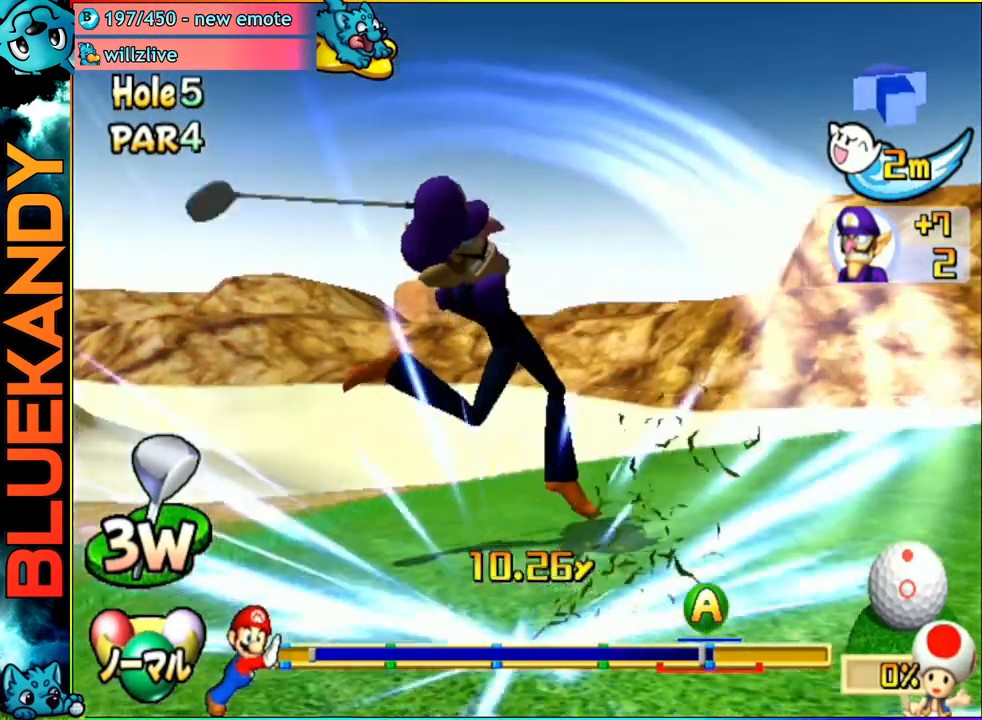
{"buttons": [], "left_stick": "center", "right_stick": "center", "events": [[33, "left_stick", "down-left"], [50, "A", "up"], [283, "left_stick", "left"], [417, "left_stick", "center"]]}
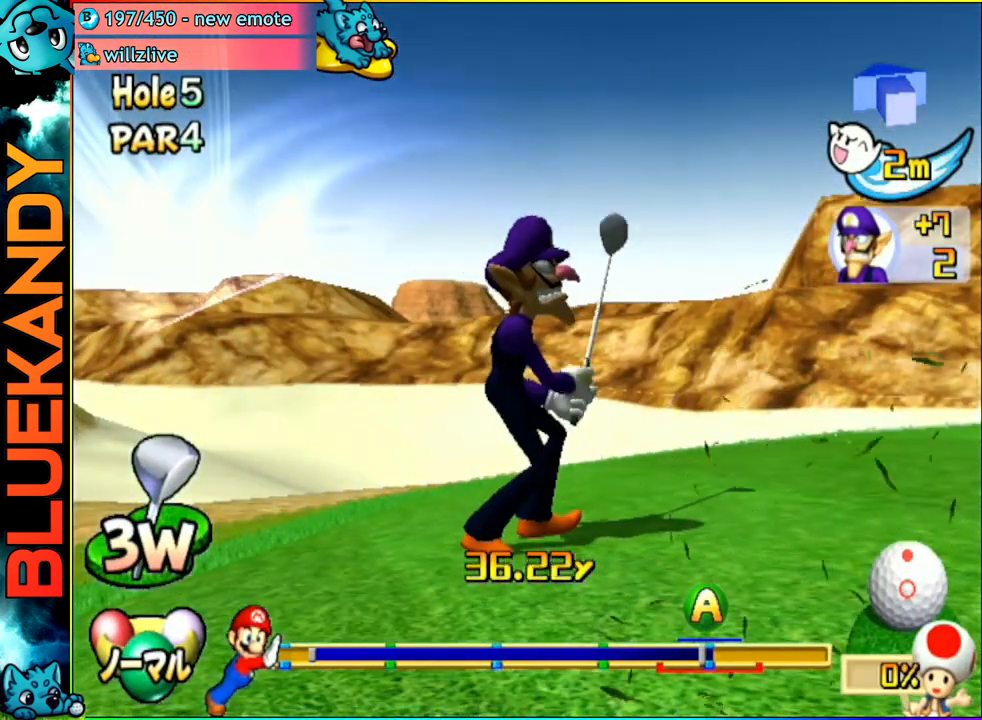
{"buttons": [], "left_stick": "center", "right_stick": "center", "events": []}
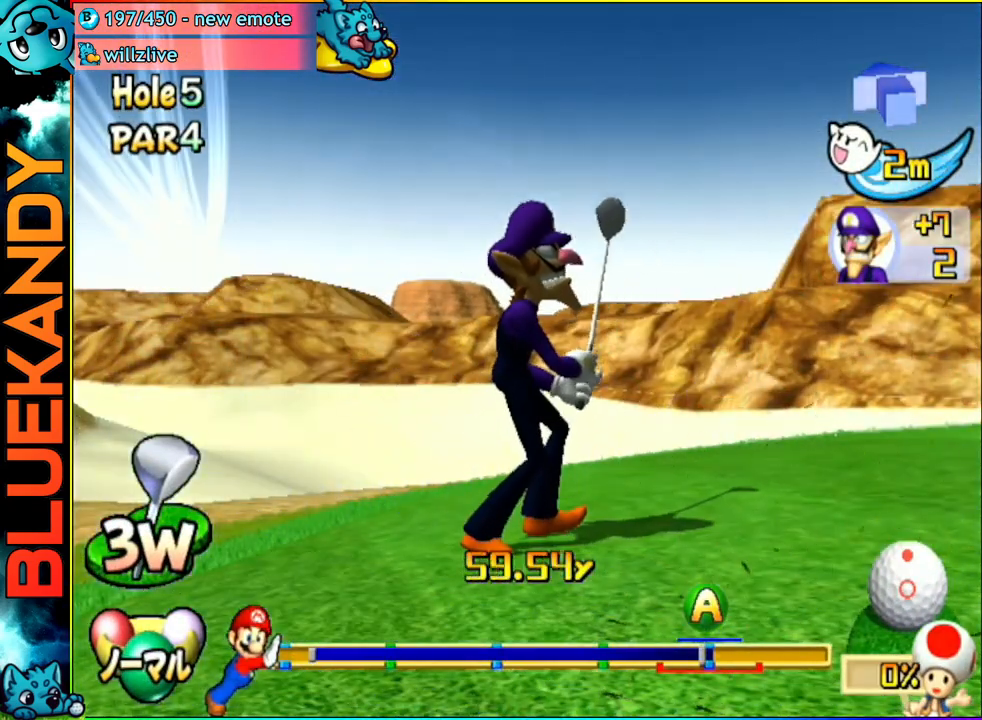
{"buttons": [], "left_stick": "left", "right_stick": "center", "events": [[33, "left_stick", "left"]]}
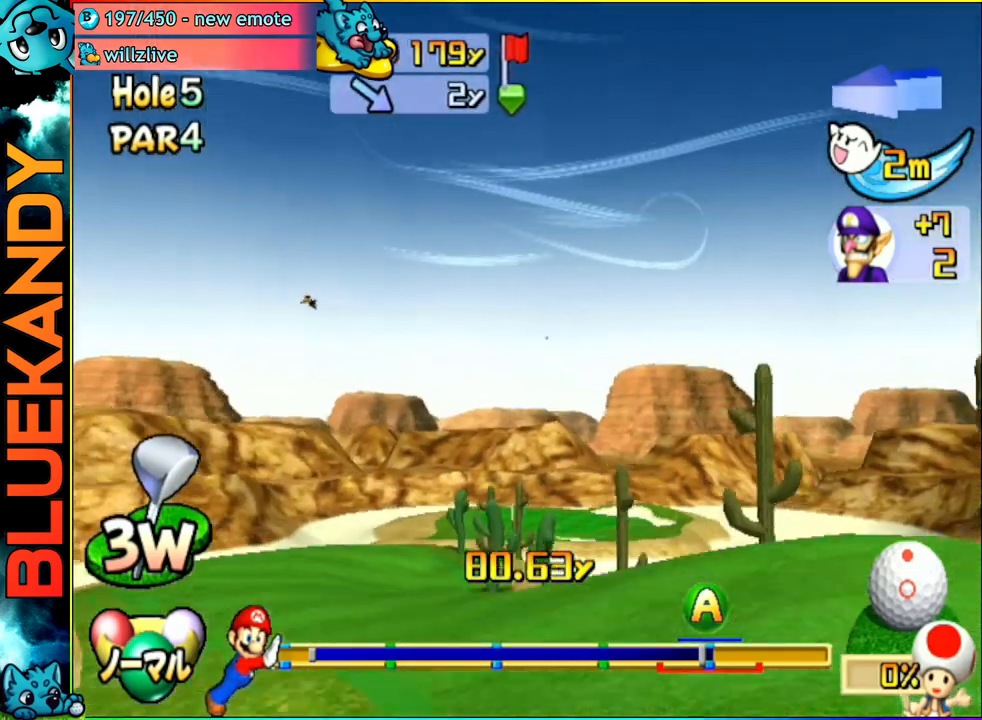
{"buttons": [], "left_stick": "left", "right_stick": "center", "events": []}
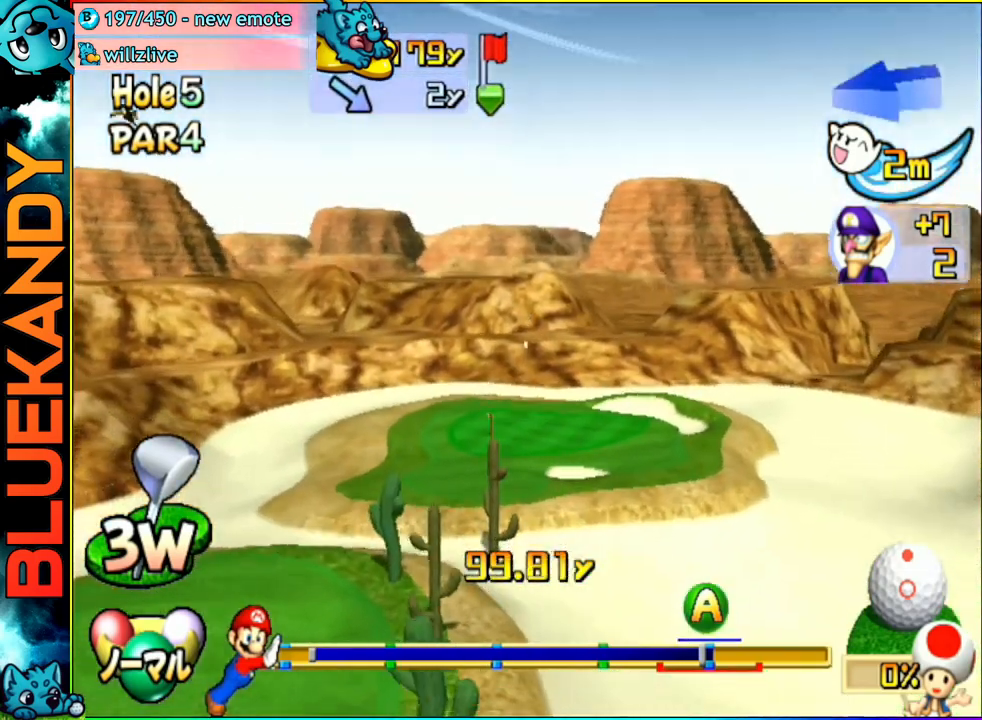
{"buttons": [], "left_stick": "left", "right_stick": "center", "events": []}
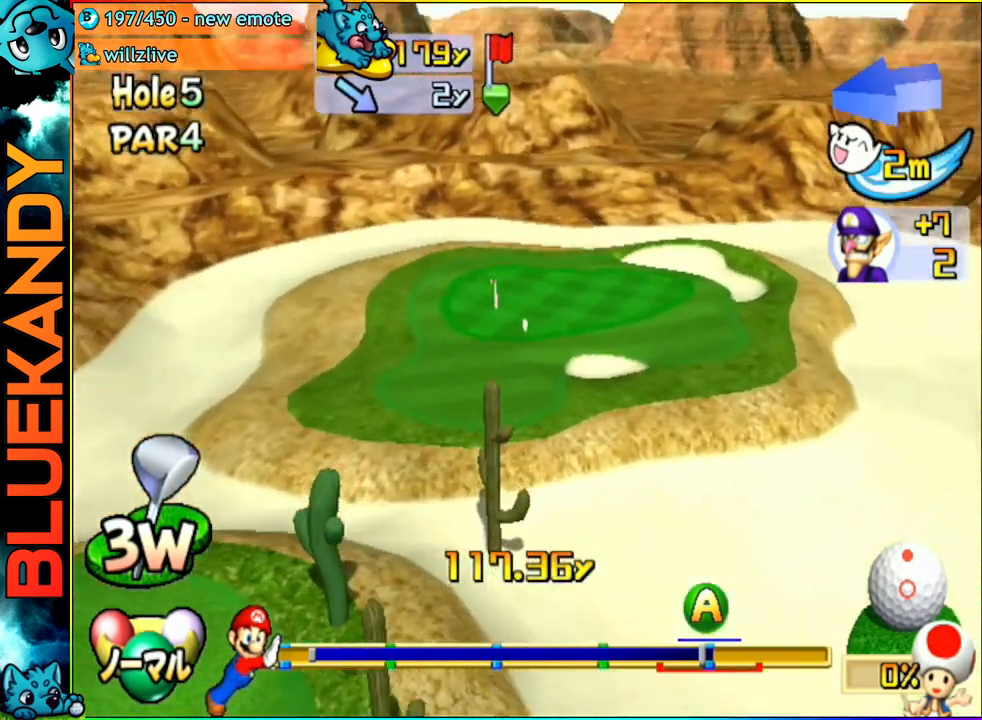
{"buttons": [], "left_stick": "left", "right_stick": "center", "events": []}
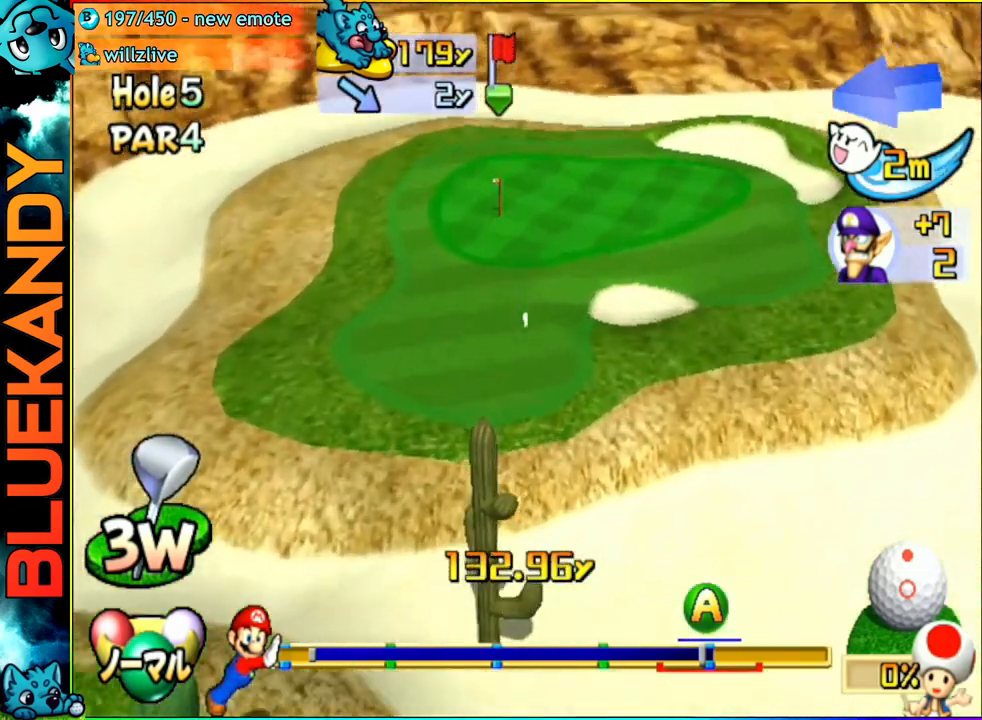
{"buttons": [], "left_stick": "center", "right_stick": "center", "events": [[150, "left_stick", "center"]]}
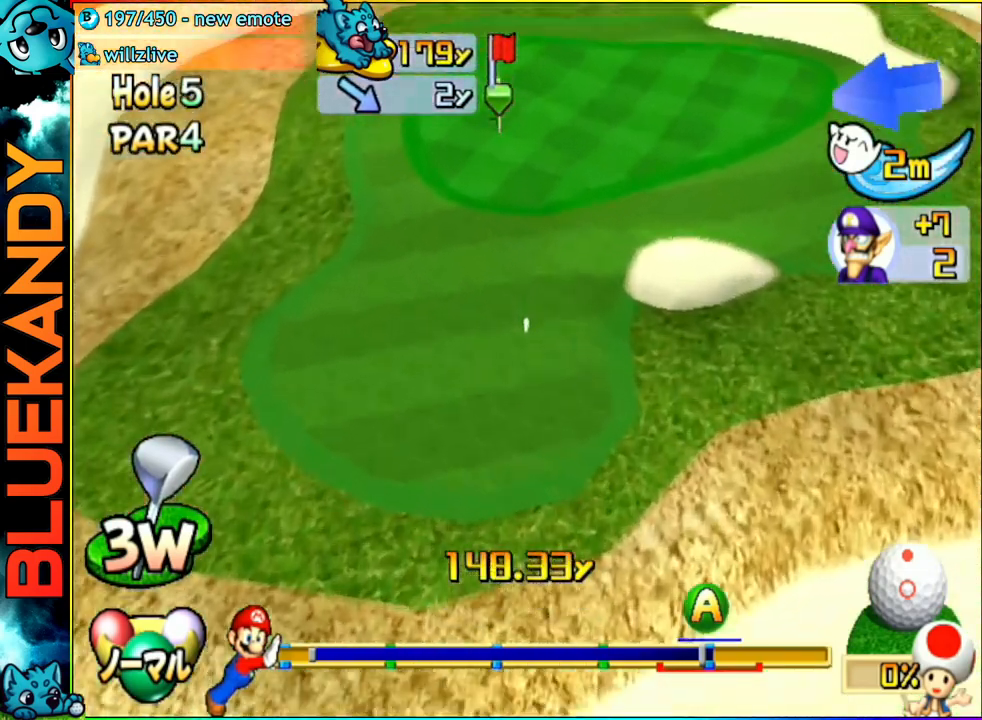
{"buttons": ["A"], "left_stick": "center", "right_stick": "center", "events": [[417, "A", "down"]]}
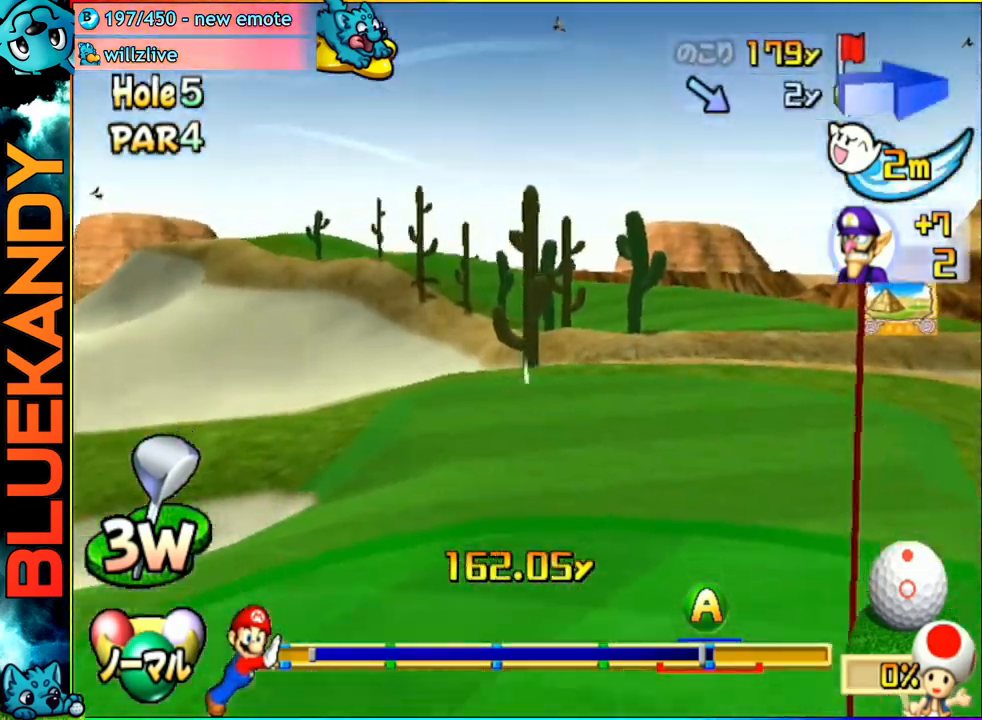
{"buttons": ["A"], "left_stick": "center", "right_stick": "center", "events": []}
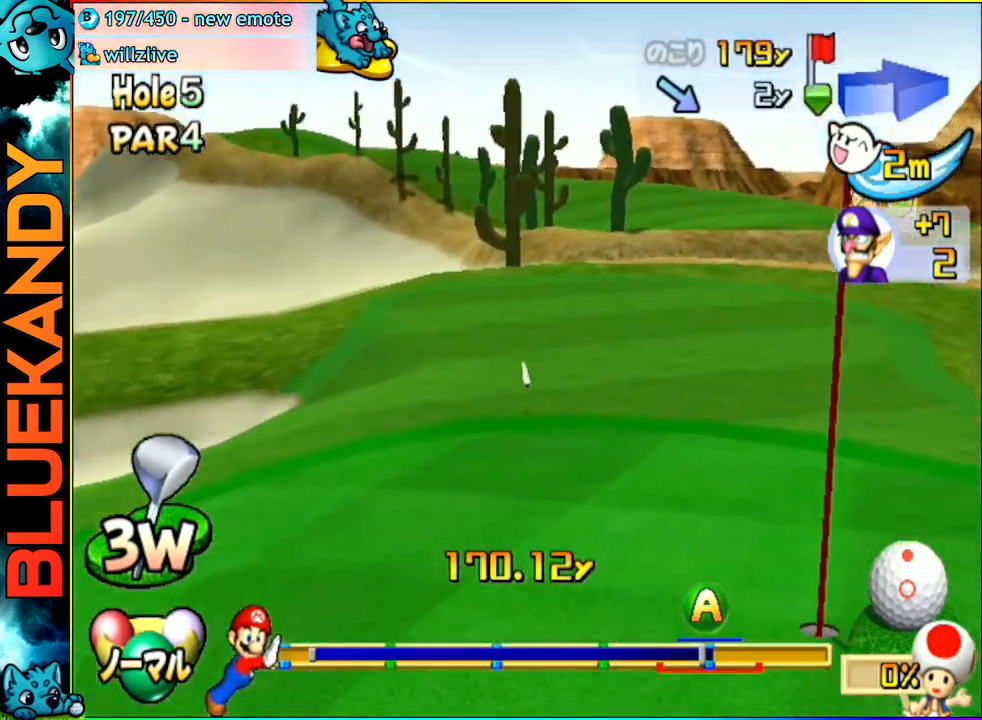
{"buttons": ["A"], "left_stick": "center", "right_stick": "center", "events": []}
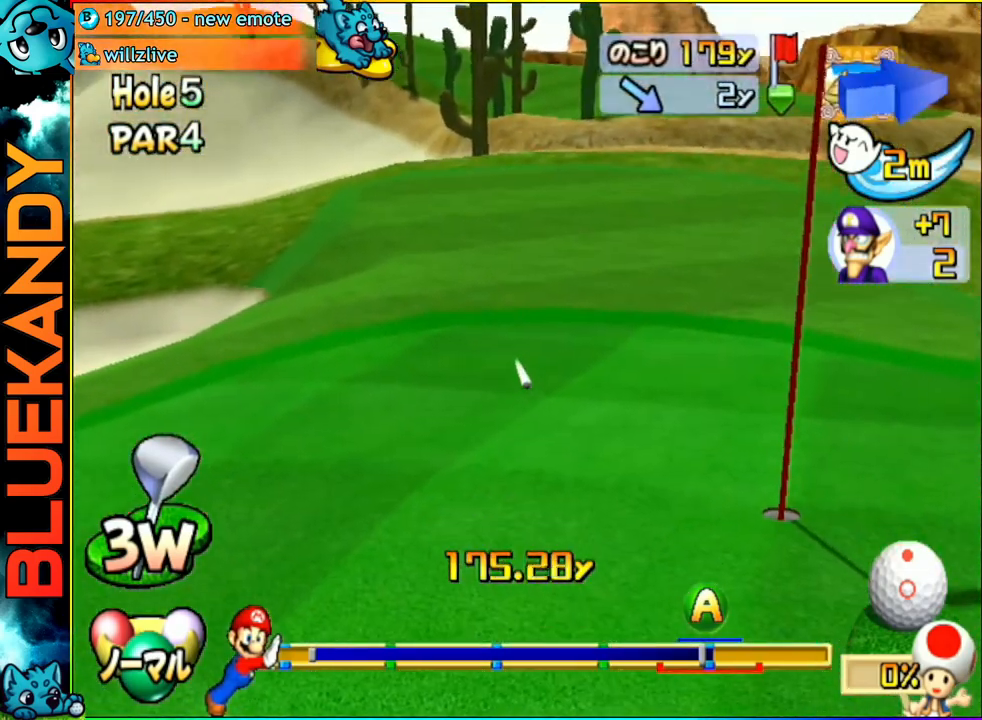
{"buttons": ["A"], "left_stick": "center", "right_stick": "center", "events": []}
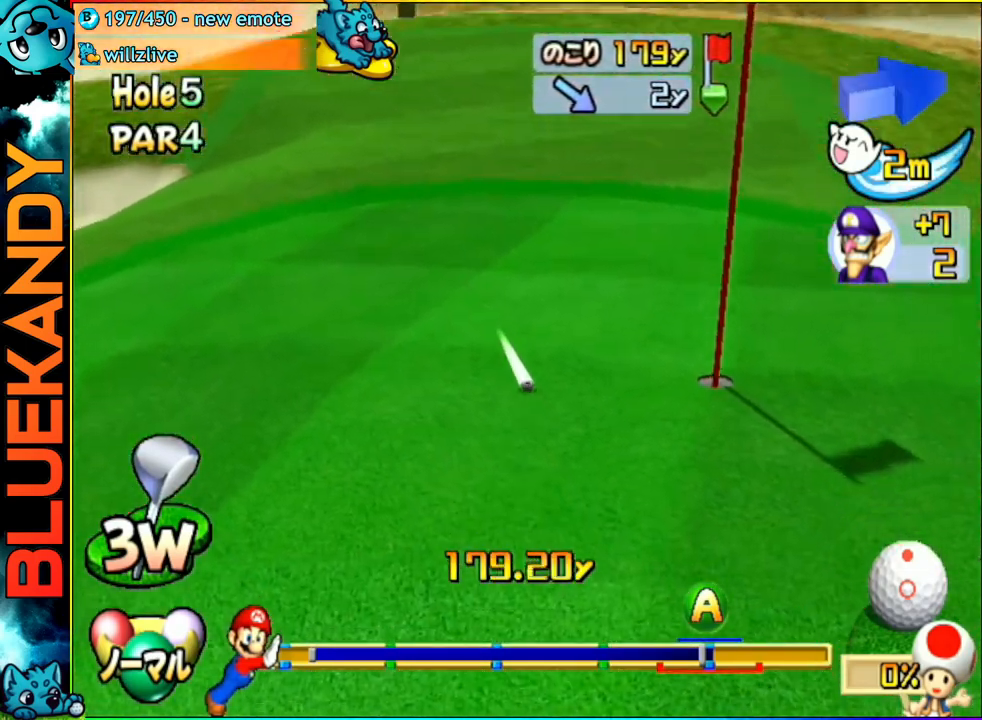
{"buttons": [], "left_stick": "center", "right_stick": "center", "events": [[417, "A", "up"]]}
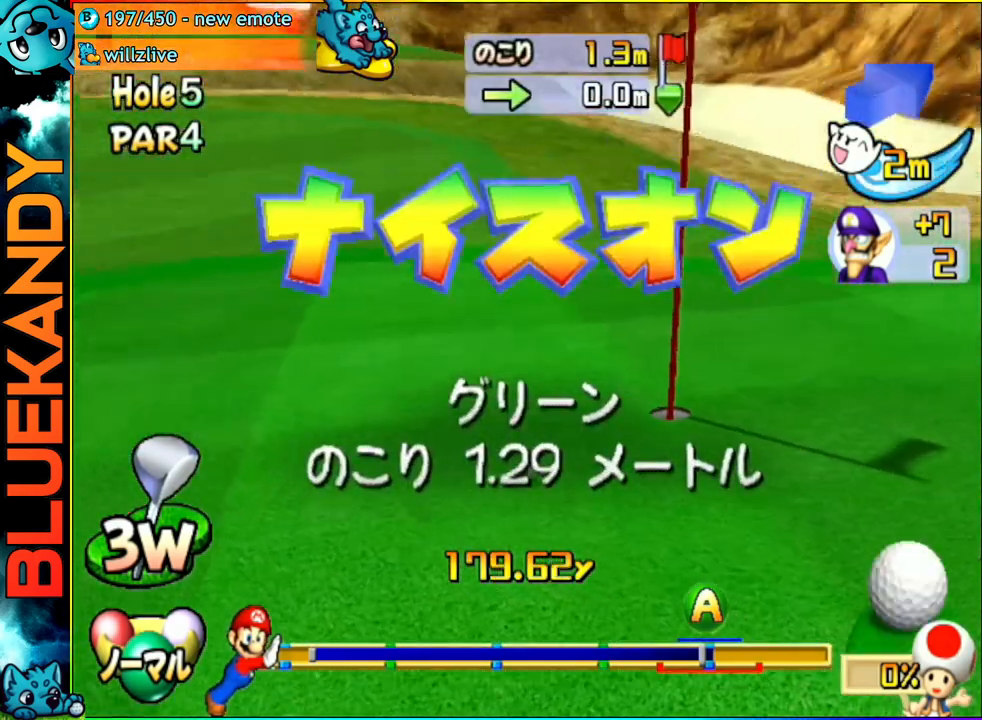
{"buttons": [], "left_stick": "center", "right_stick": "center", "events": []}
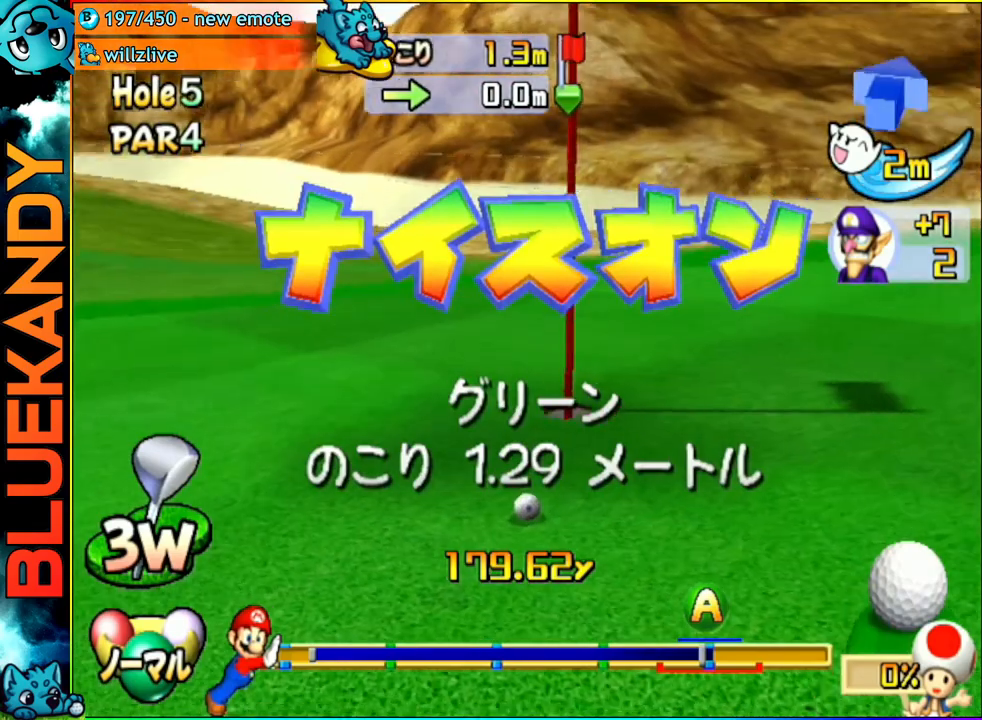
{"buttons": [], "left_stick": "center", "right_stick": "center", "events": []}
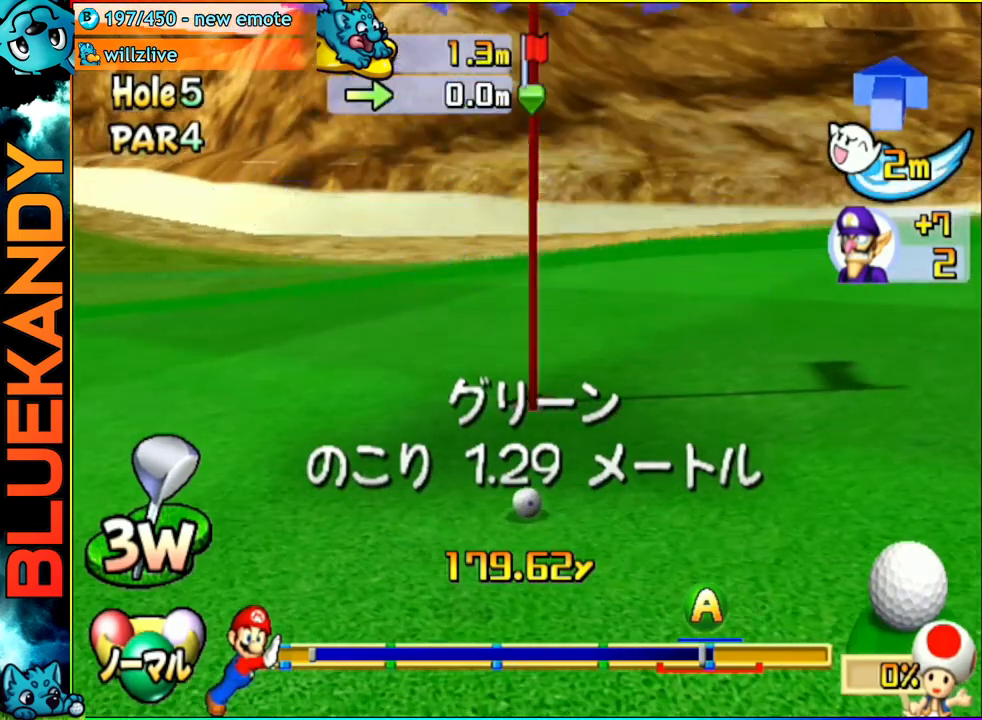
{"buttons": [], "left_stick": "center", "right_stick": "center", "events": [[167, "left_stick", "right"], [500, "left_stick", "center"]]}
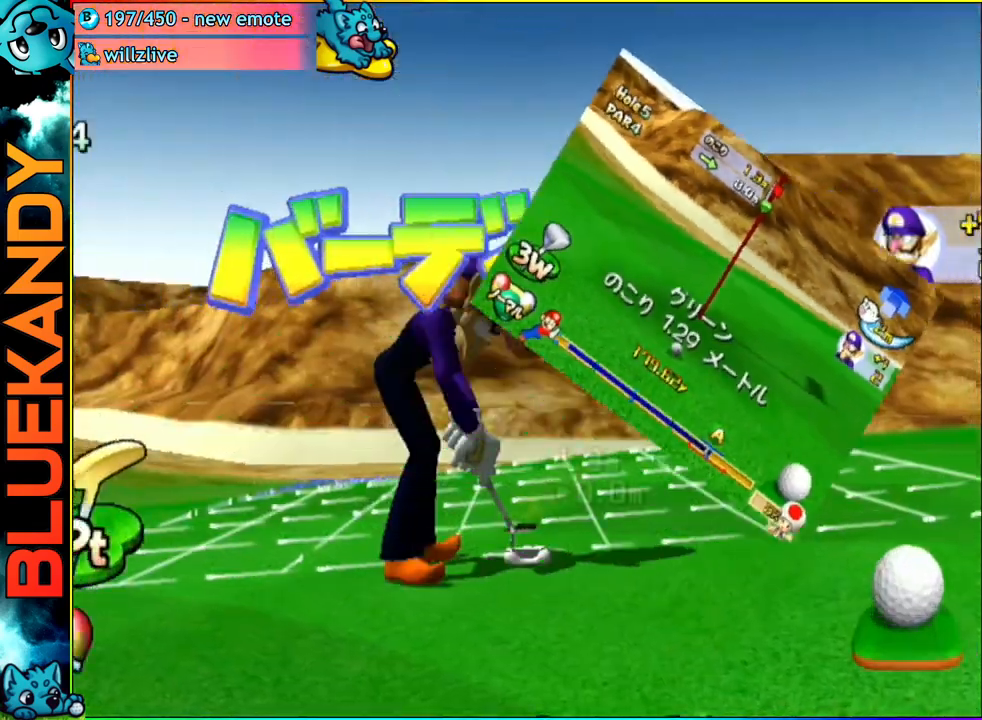
{"buttons": ["A"], "left_stick": "center", "right_stick": "center", "events": [[200, "A", "down"], [333, "B", "down"], [483, "B", "up"]]}
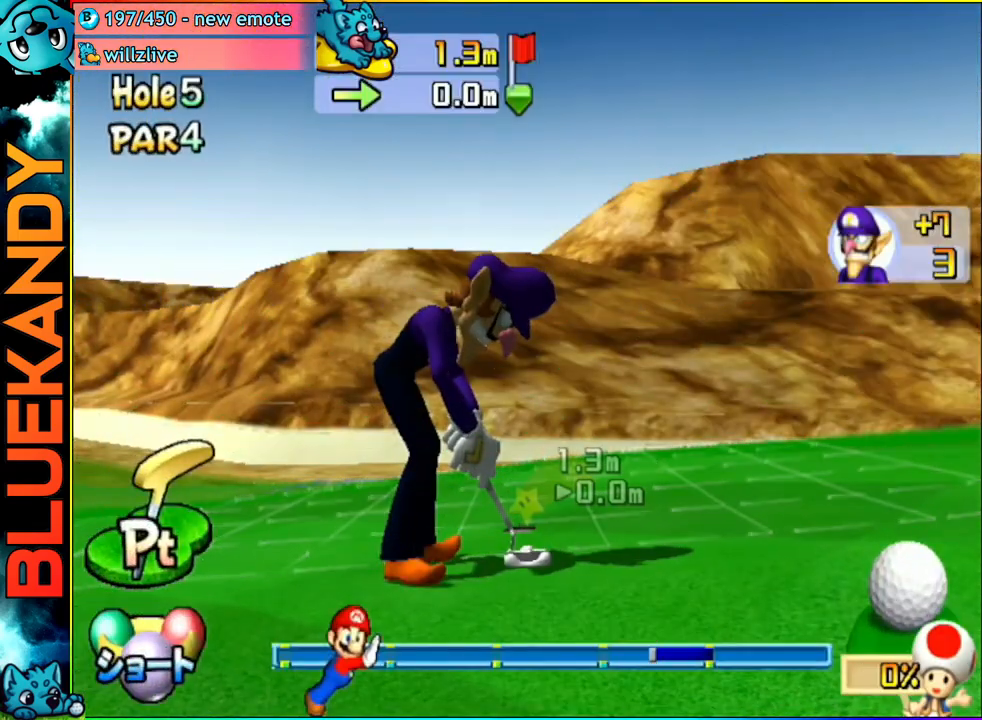
{"buttons": ["A"], "left_stick": "center", "right_stick": "center", "events": []}
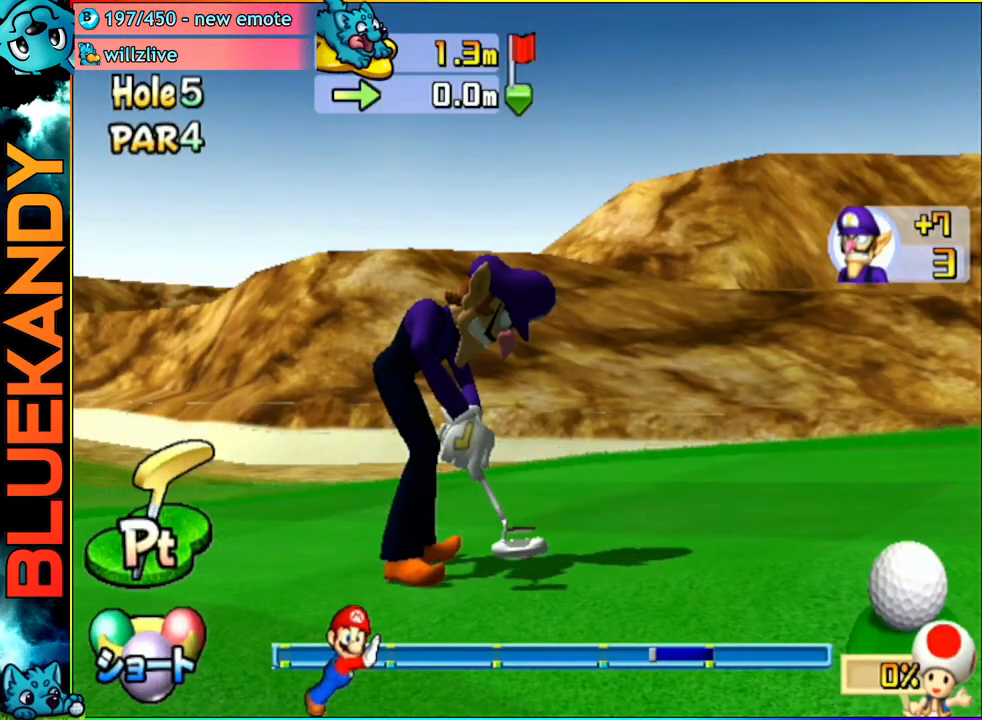
{"buttons": ["A"], "left_stick": "center", "right_stick": "center", "events": []}